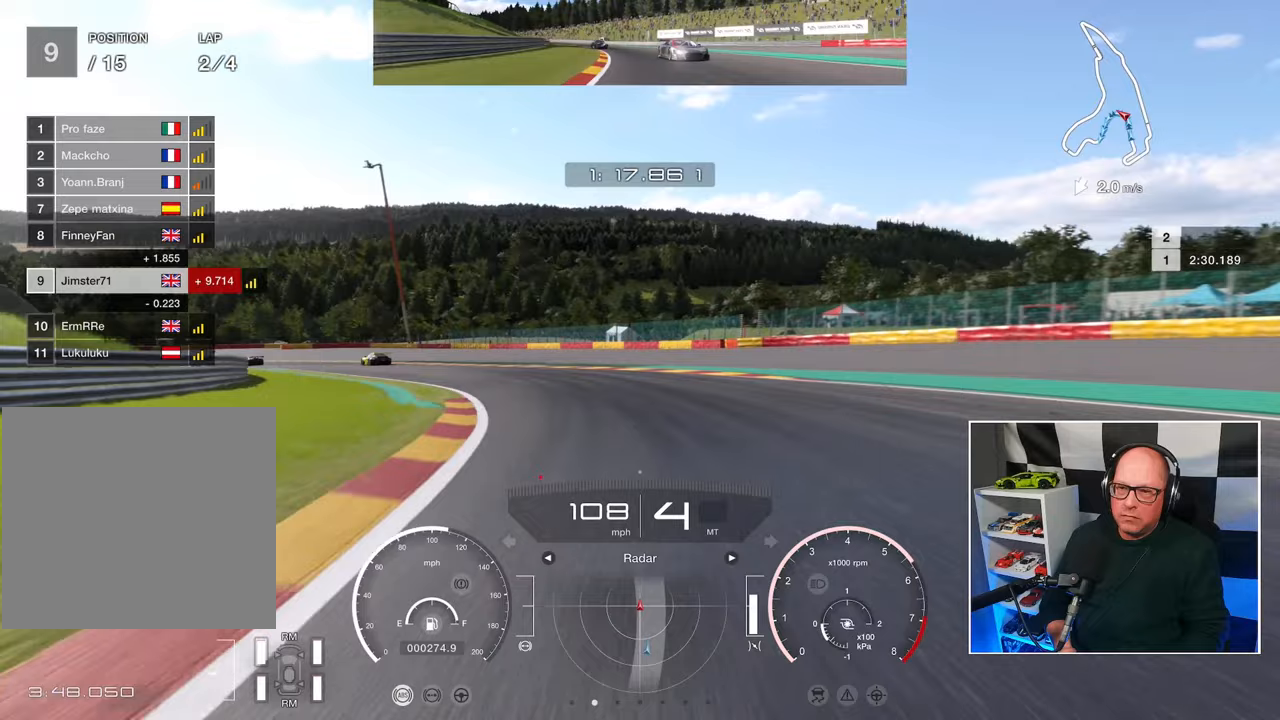
Gameplay with a controller (PlayStation layout); each line is a JSON object with the inputs held at the frame after it. "events" lists button and stick changes between this image and that frame as [ms after this image, input, new state], when the widget could be followed in between. Not read: R3.
{"buttons": ["R2", "L3"], "left_stick": "left", "right_stick": "center", "events": []}
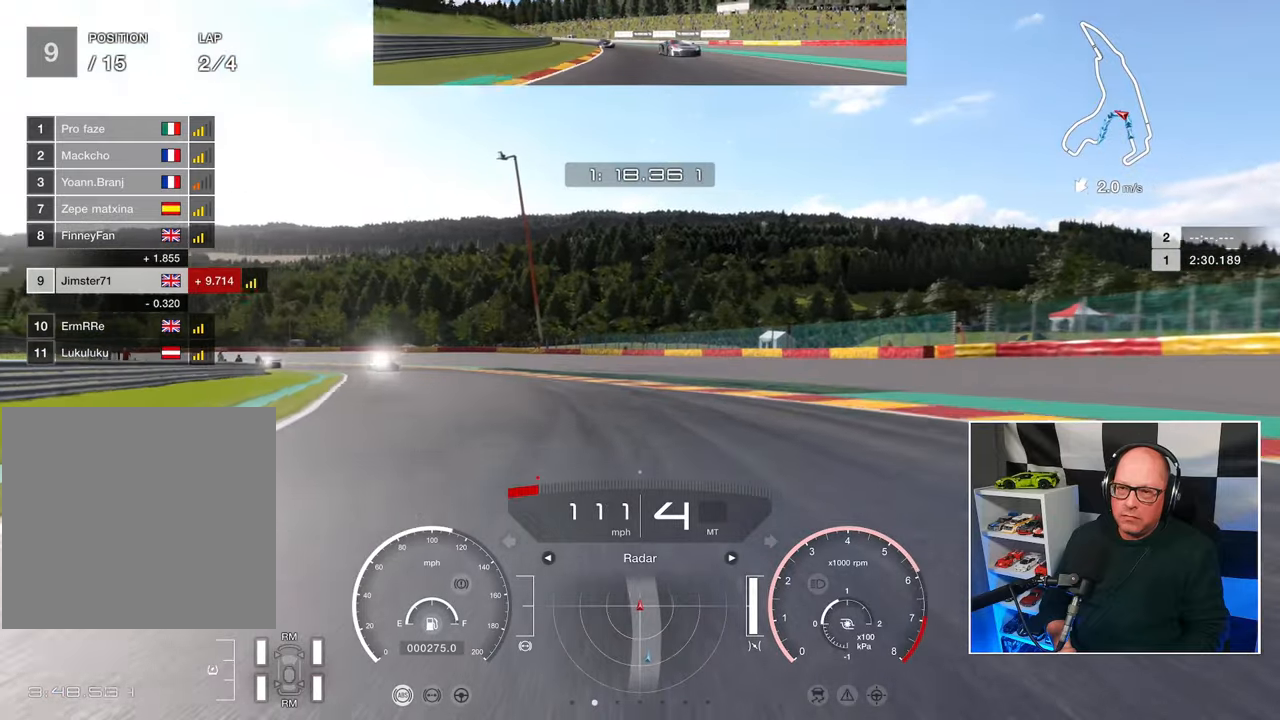
{"buttons": ["R2", "L3"], "left_stick": "left", "right_stick": "center", "events": []}
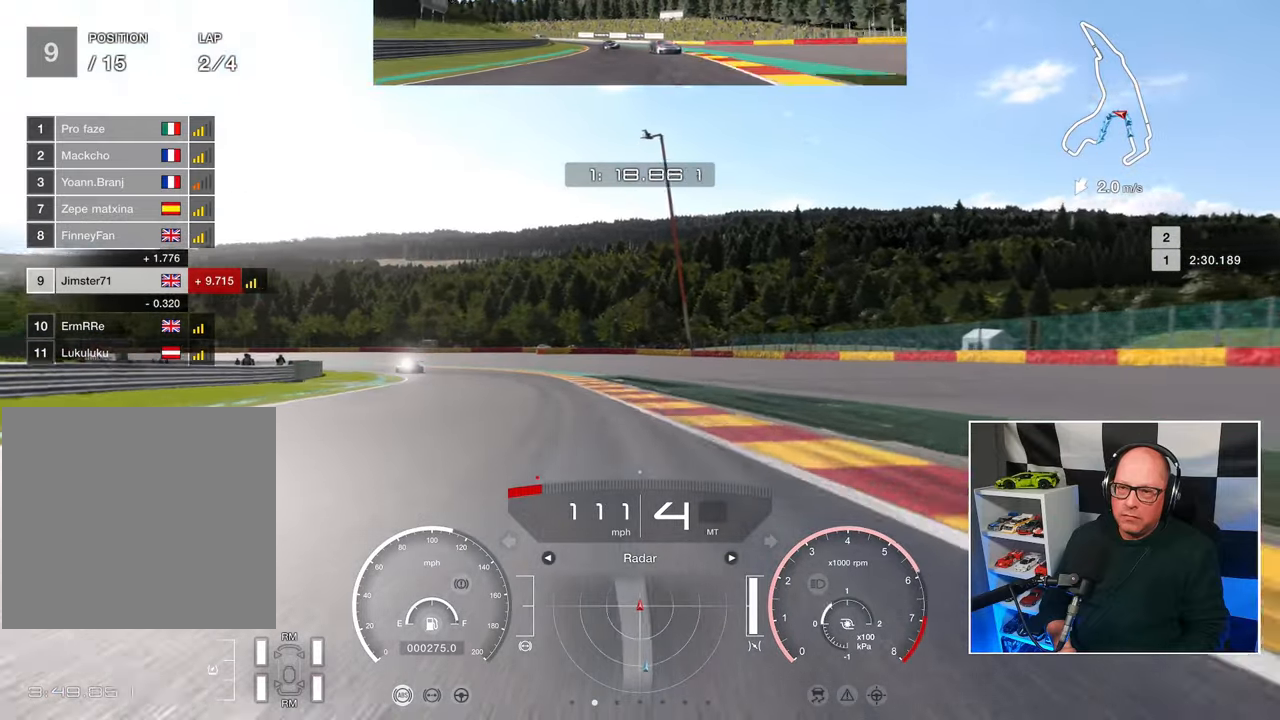
{"buttons": ["R2", "L3"], "left_stick": "up-left", "right_stick": "center", "events": [[400, "left_stick", "up-left"]]}
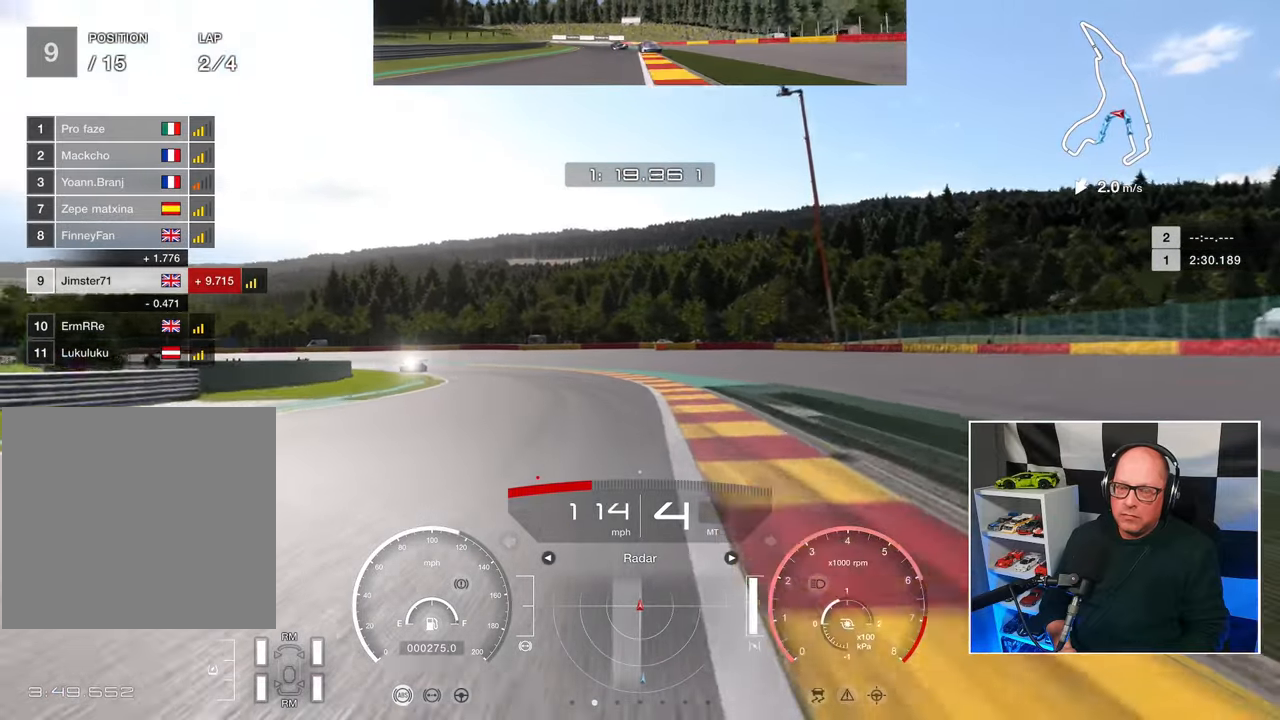
{"buttons": ["R2", "L3"], "left_stick": "up-left", "right_stick": "center", "events": []}
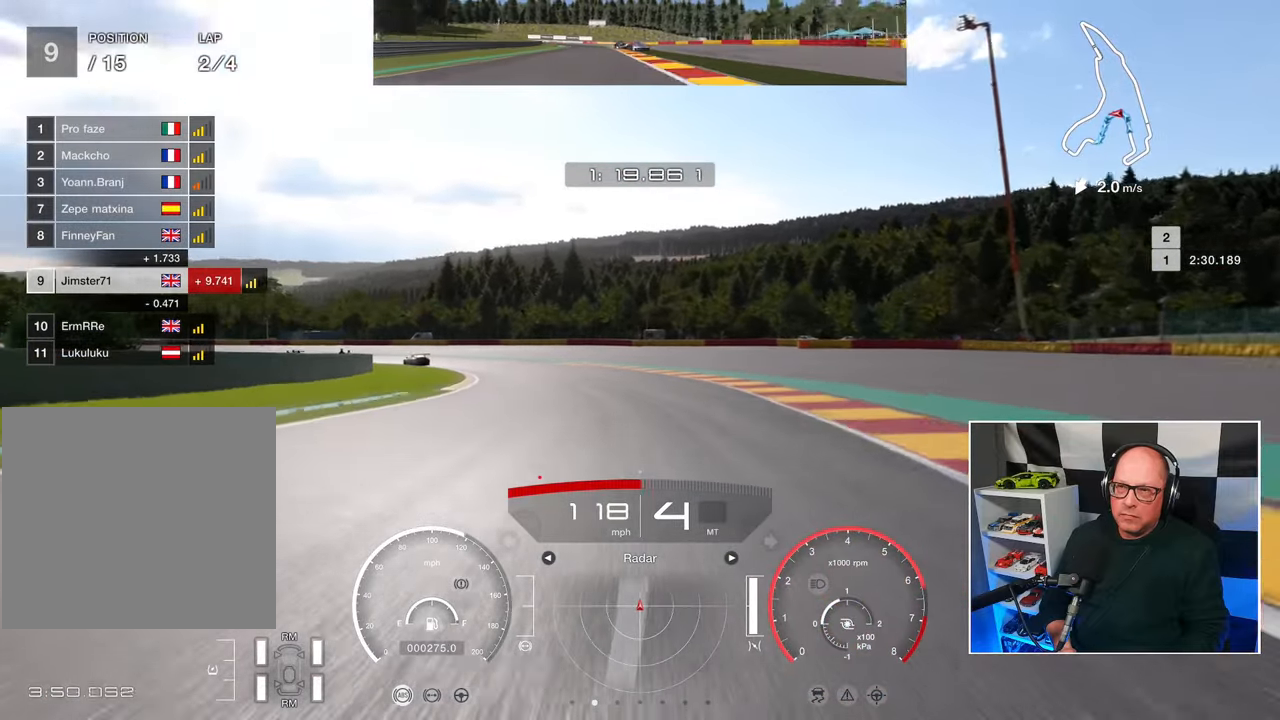
{"buttons": ["R2", "L3"], "left_stick": "up-left", "right_stick": "center", "events": []}
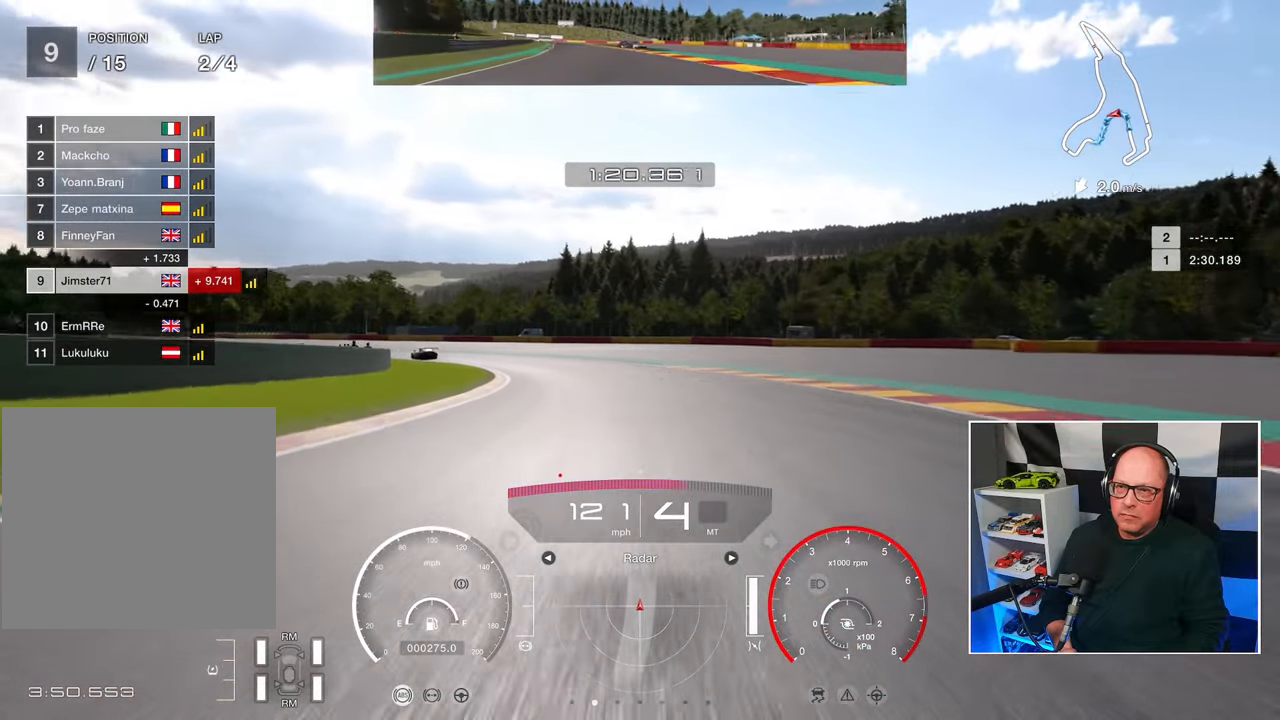
{"buttons": ["R2"], "left_stick": "up-left", "right_stick": "center", "events": [[183, "L3", "up"], [350, "L3", "down"], [417, "L3", "up"]]}
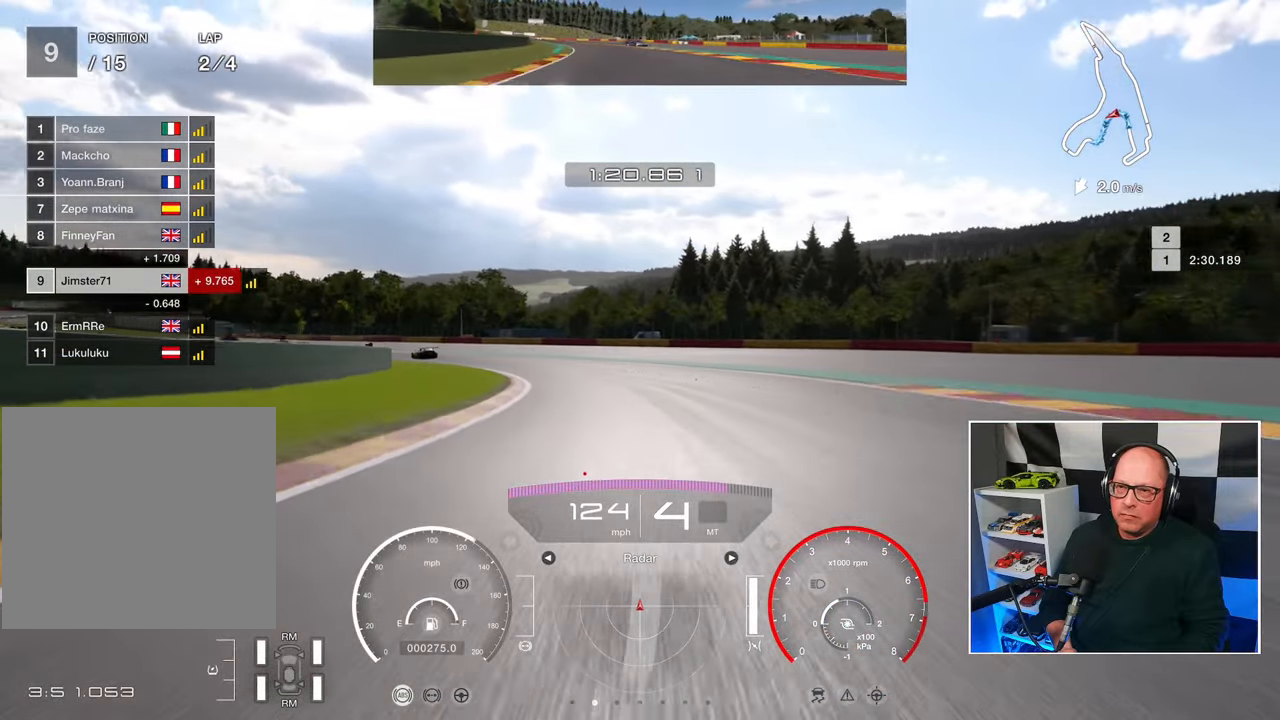
{"buttons": ["R2"], "left_stick": "up-left", "right_stick": "center", "events": [[133, "L3", "down"], [200, "L3", "up"]]}
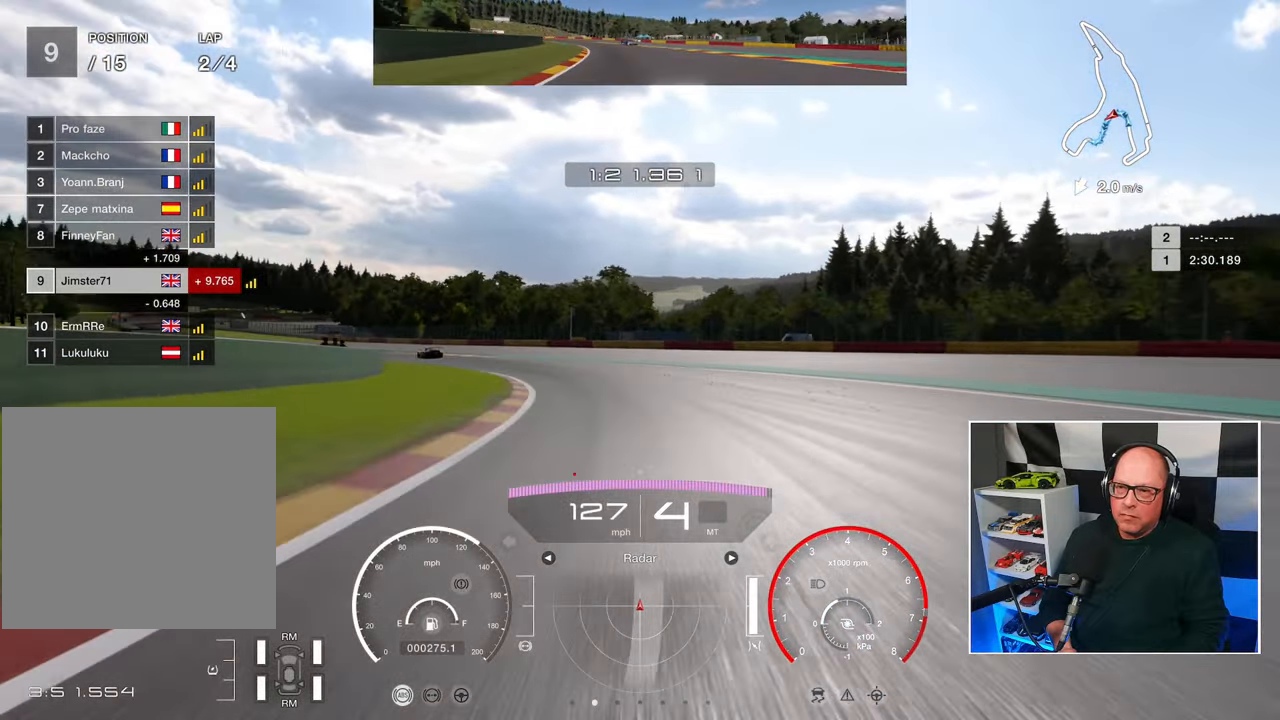
{"buttons": ["R2"], "left_stick": "up-left", "right_stick": "center", "events": []}
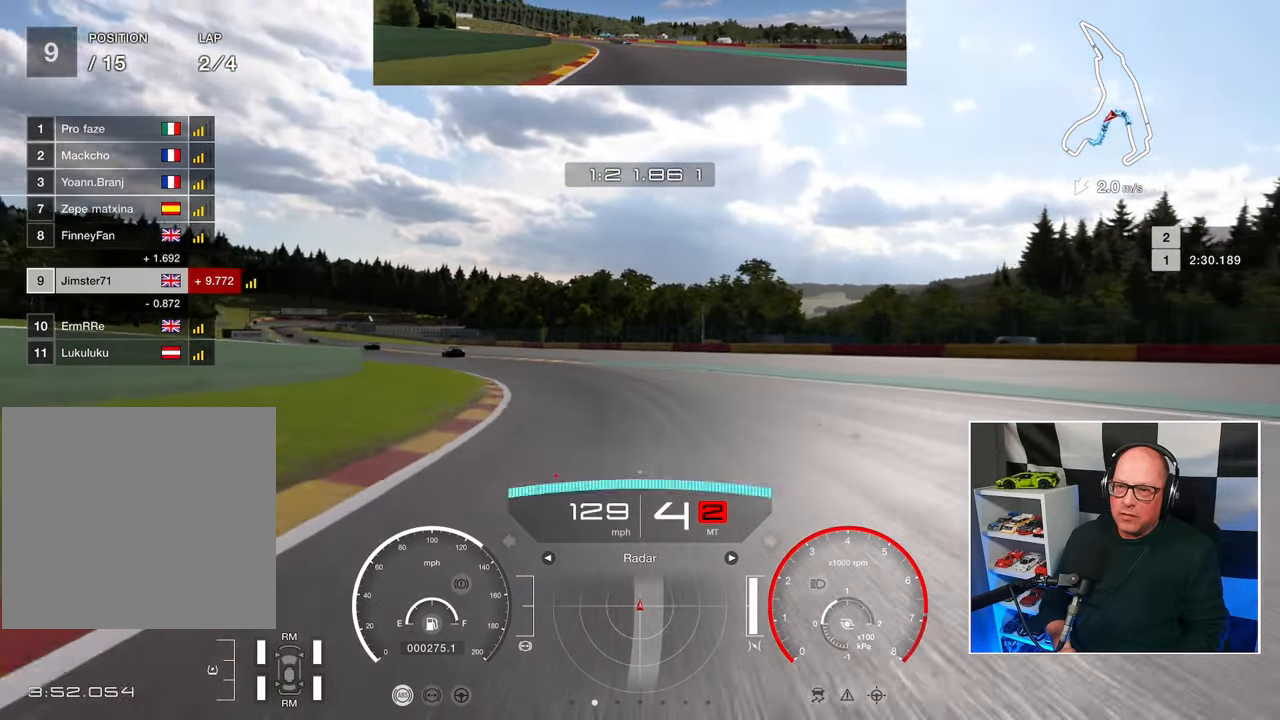
{"buttons": ["R2"], "left_stick": "up-left", "right_stick": "center", "events": [[17, "CROSS", "down"], [150, "CROSS", "up"]]}
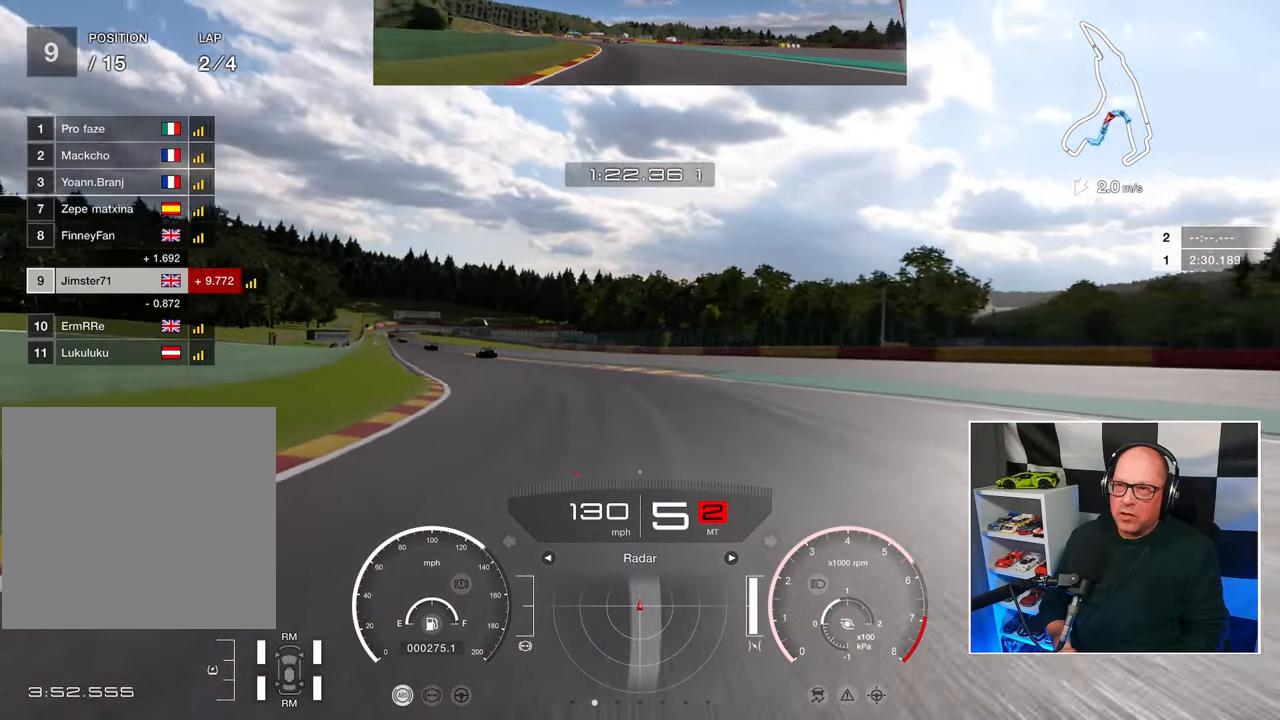
{"buttons": ["R2"], "left_stick": "up-left", "right_stick": "center", "events": []}
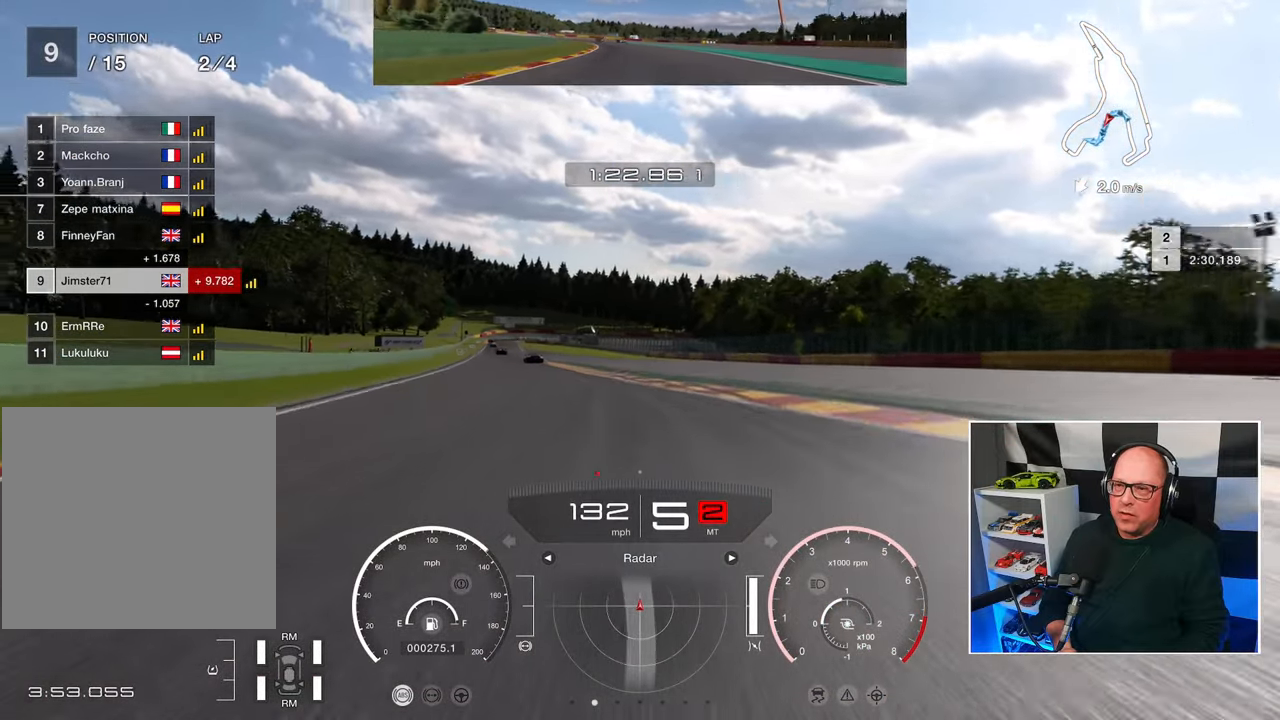
{"buttons": ["R2"], "left_stick": "up-left", "right_stick": "center", "events": []}
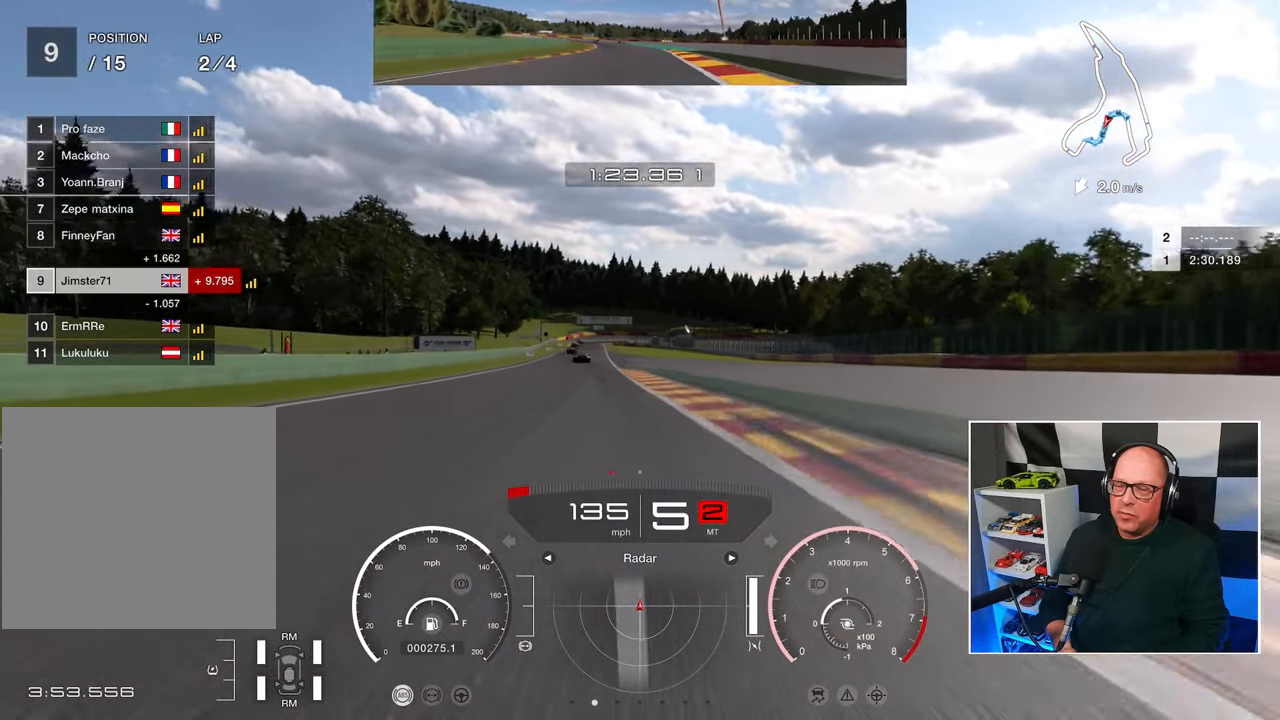
{"buttons": ["R2"], "left_stick": "up-left", "right_stick": "center", "events": []}
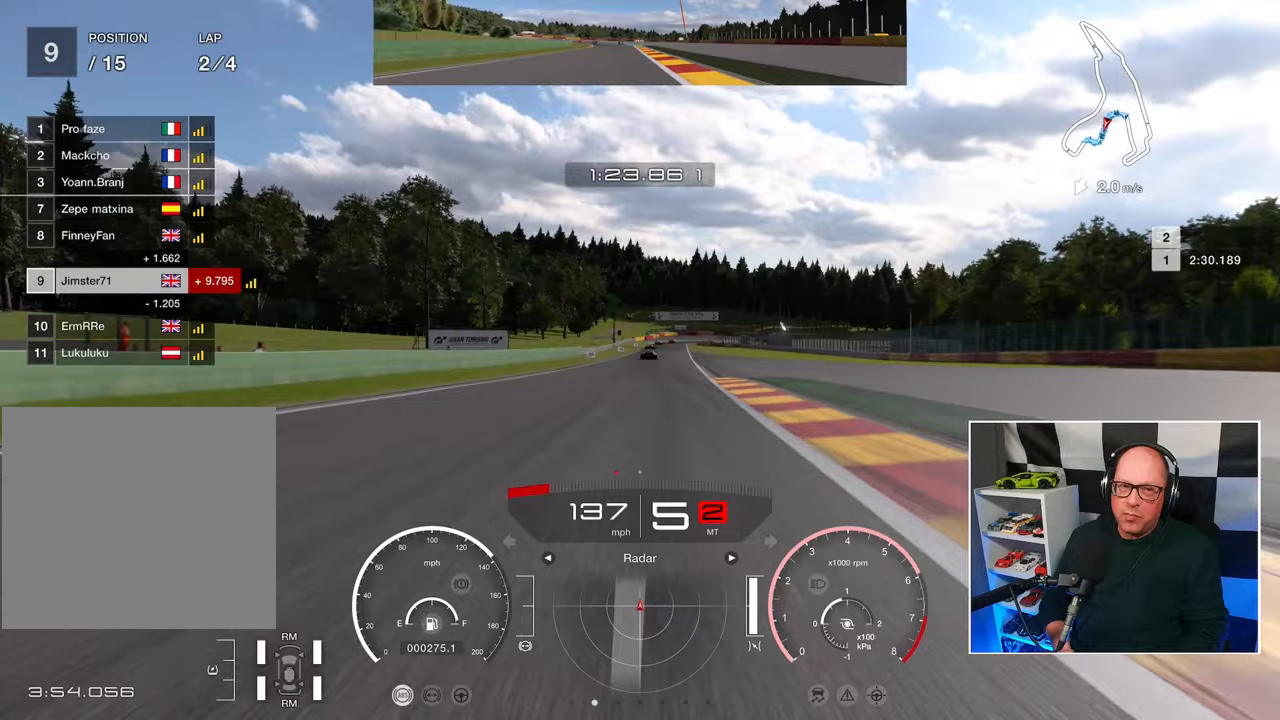
{"buttons": ["R2"], "left_stick": "center", "right_stick": "center", "events": [[150, "left_stick", "center"]]}
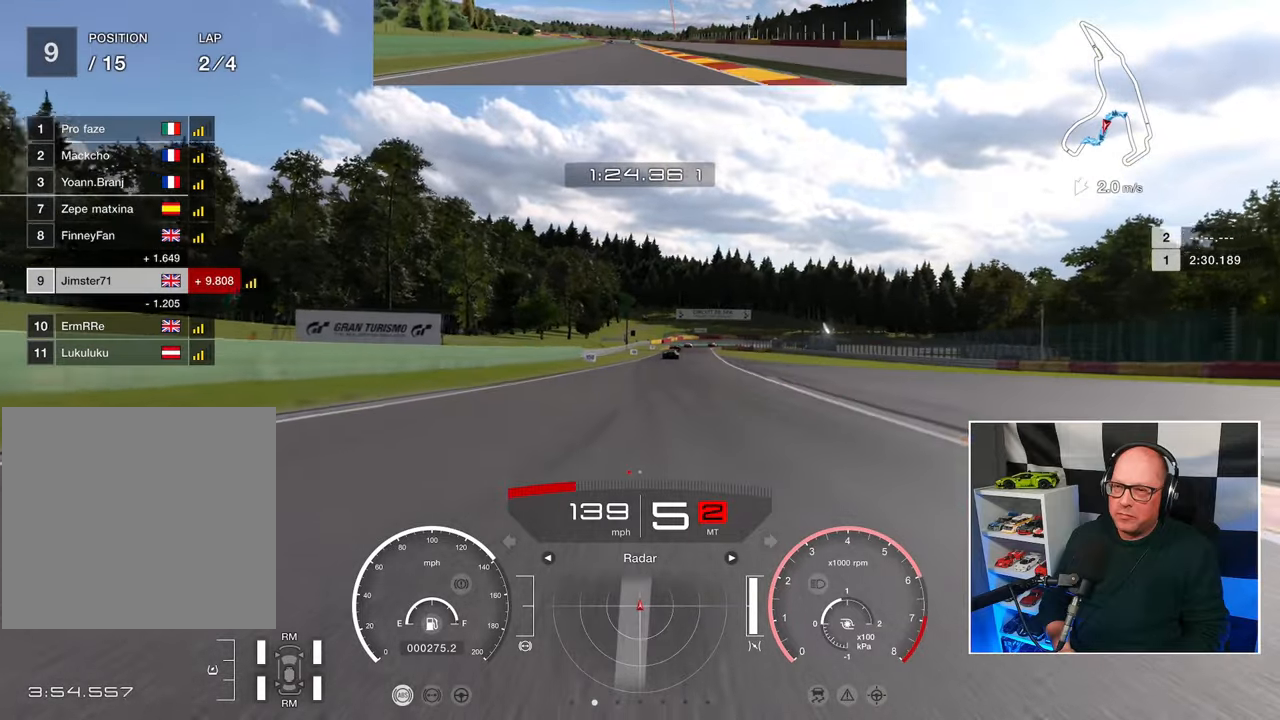
{"buttons": ["R2"], "left_stick": "center", "right_stick": "center", "events": []}
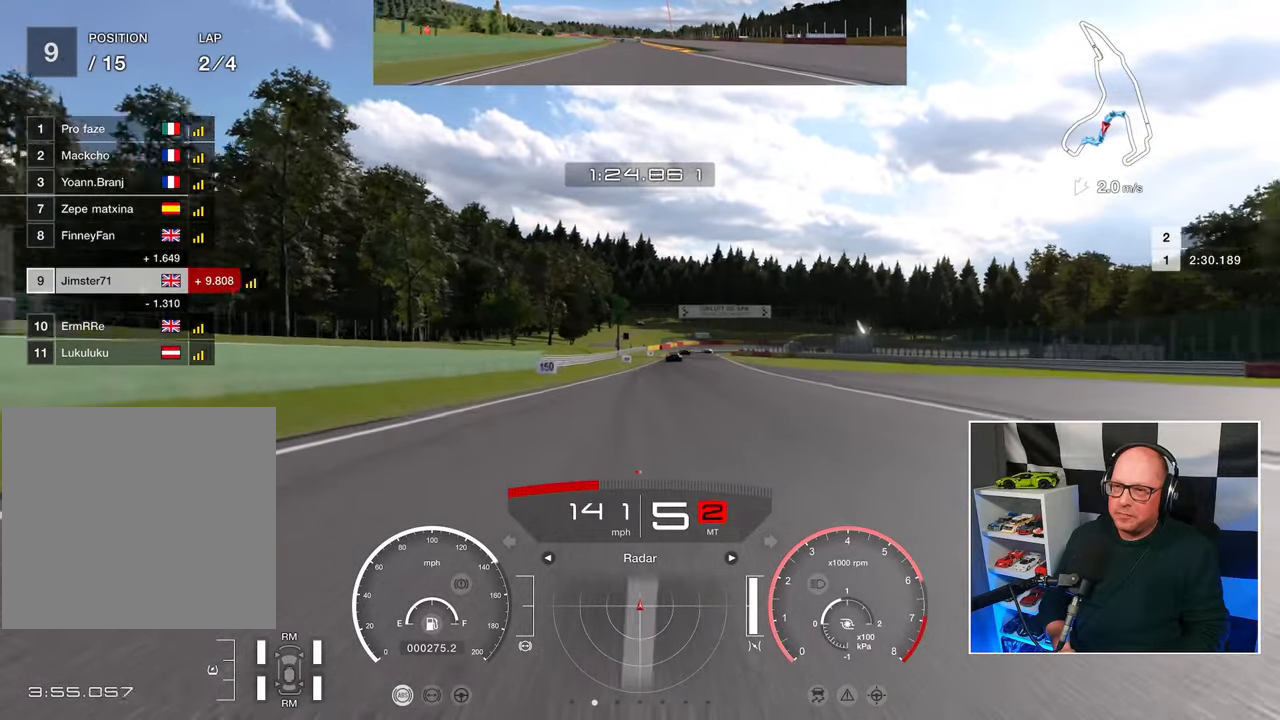
{"buttons": ["R2"], "left_stick": "center", "right_stick": "center", "events": []}
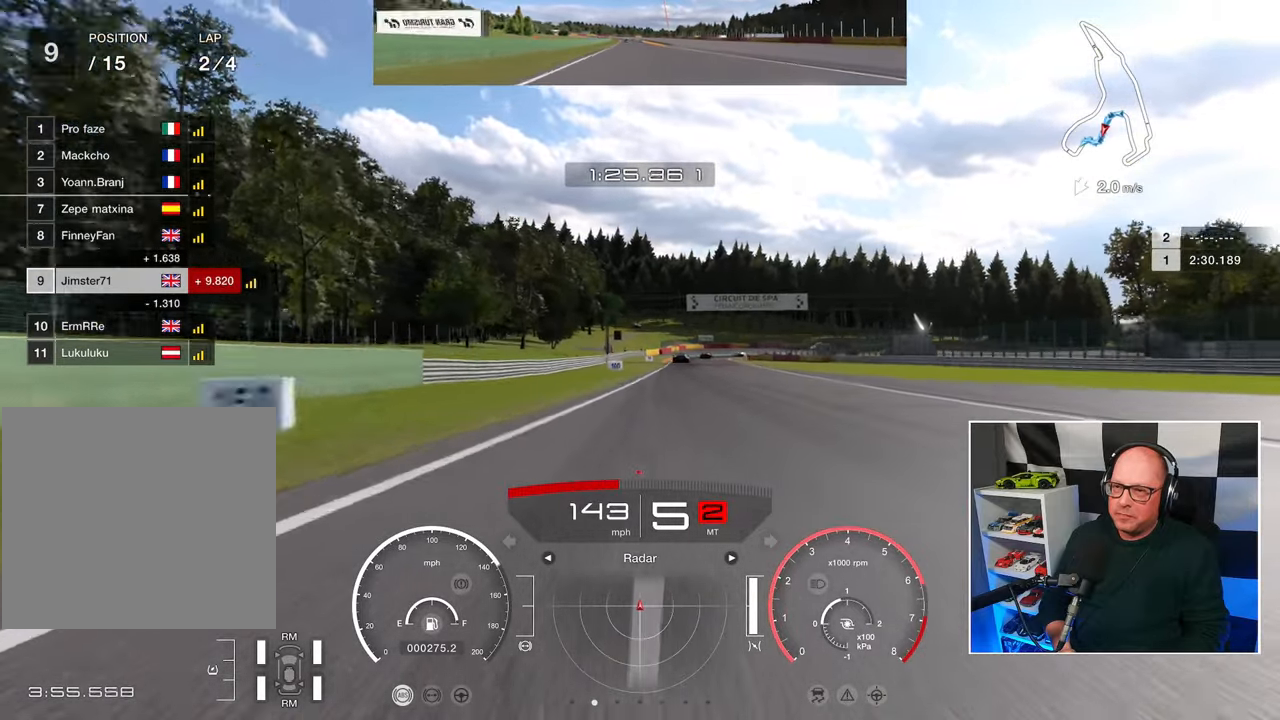
{"buttons": ["R2"], "left_stick": "up-right", "right_stick": "center", "events": [[67, "left_stick", "up-right"]]}
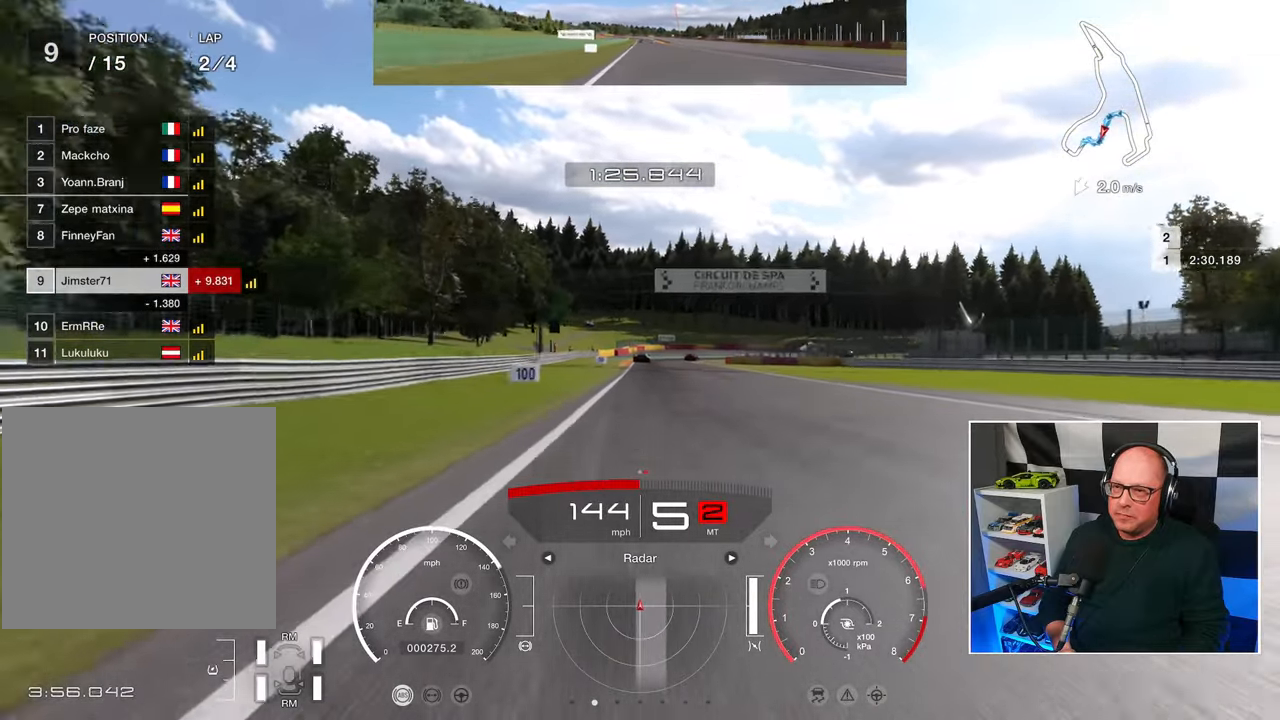
{"buttons": ["R2"], "left_stick": "center", "right_stick": "center", "events": [[167, "left_stick", "center"]]}
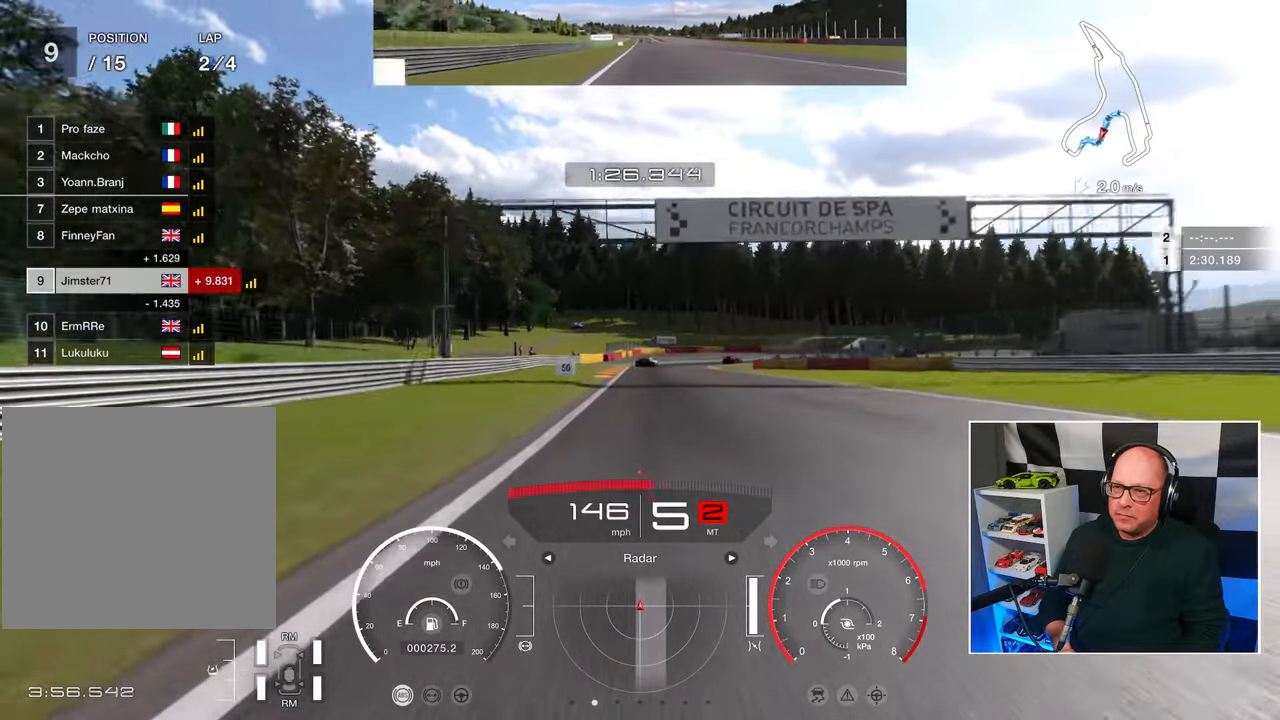
{"buttons": ["L2"], "left_stick": "center", "right_stick": "center", "events": [[383, "R2", "up"], [383, "SQUARE", "down"], [417, "L2", "down"], [483, "SQUARE", "up"]]}
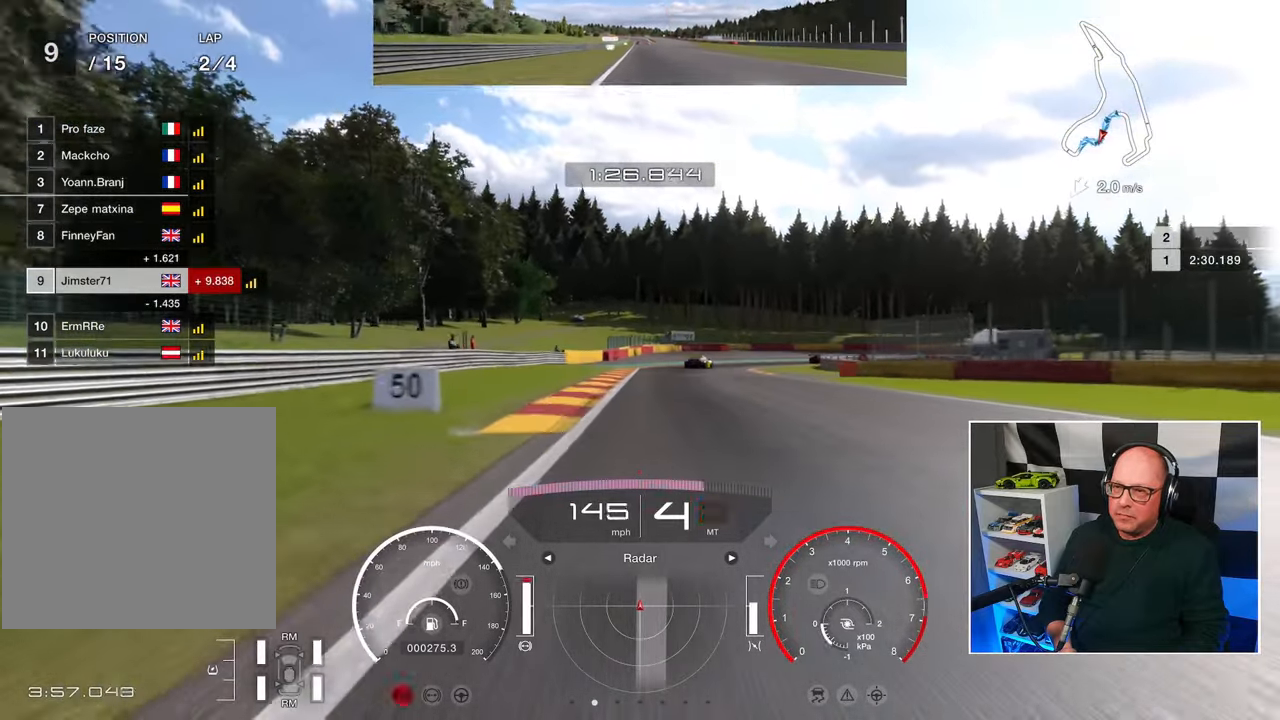
{"buttons": ["L2"], "left_stick": "right", "right_stick": "center", "events": [[367, "left_stick", "right"]]}
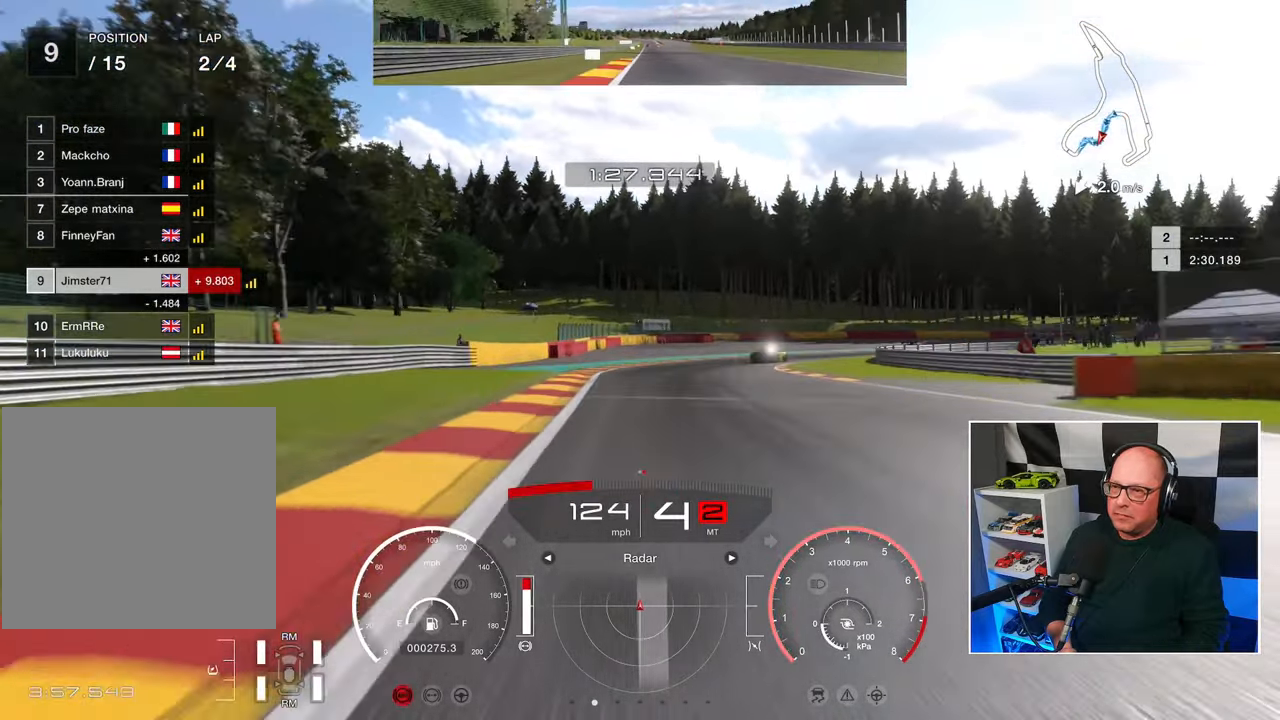
{"buttons": ["L2"], "left_stick": "up-right", "right_stick": "center", "events": [[83, "left_stick", "up-right"], [200, "SQUARE", "down"], [300, "SQUARE", "up"]]}
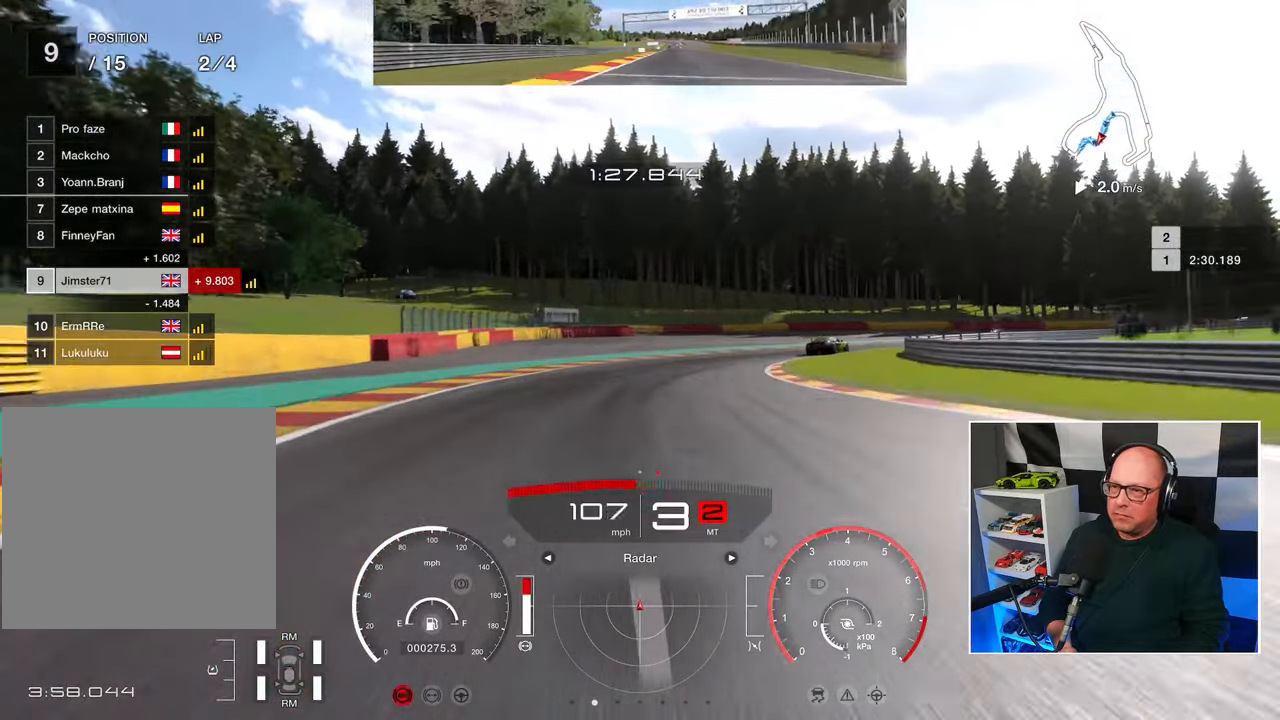
{"buttons": ["L2"], "left_stick": "up-right", "right_stick": "center", "events": [[250, "SQUARE", "down"], [317, "SQUARE", "up"]]}
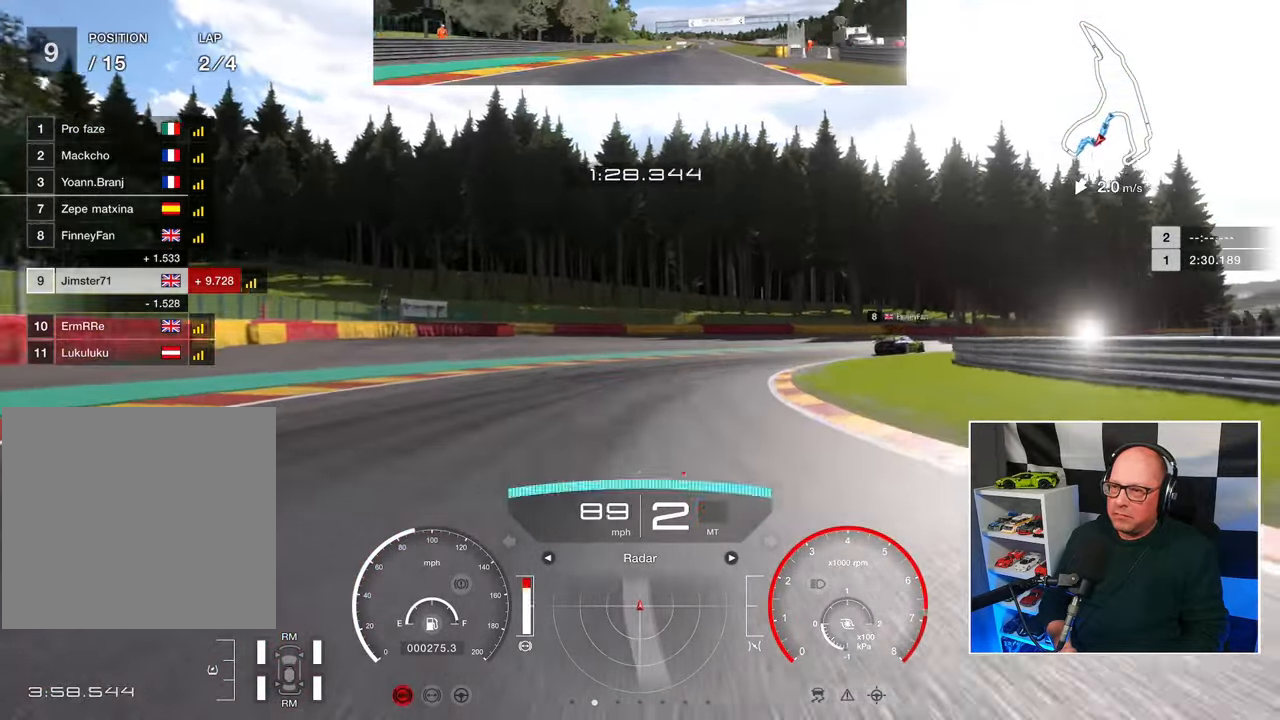
{"buttons": [], "left_stick": "up-right", "right_stick": "center", "events": [[183, "L2", "up"]]}
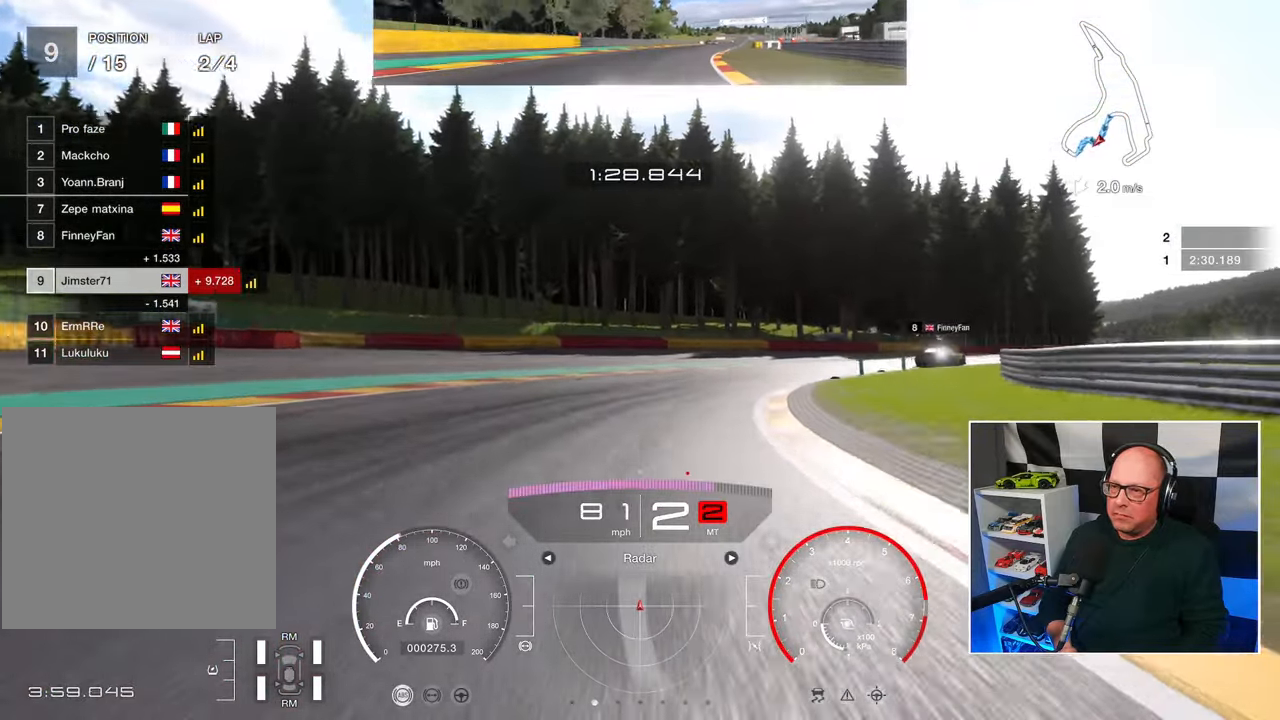
{"buttons": ["L2"], "left_stick": "up-right", "right_stick": "center"}
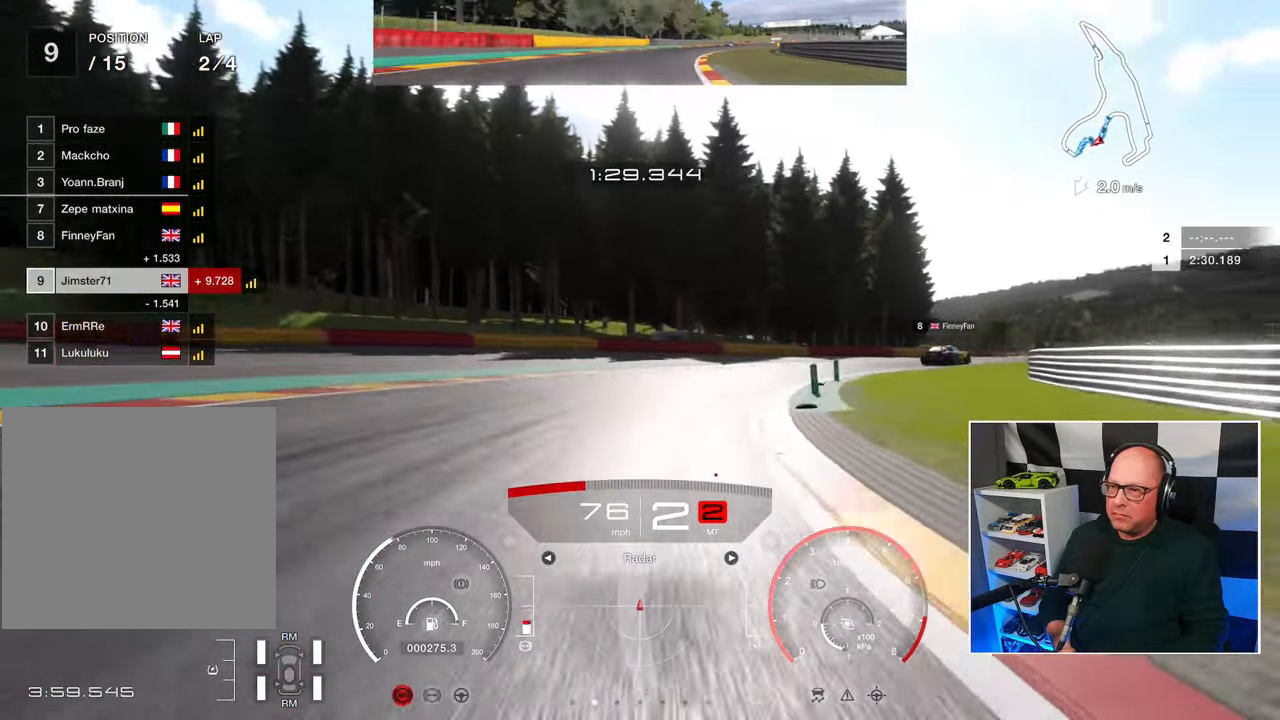
{"buttons": ["R2"], "left_stick": "up-right", "right_stick": "center", "events": [[17, "L2", "up"], [200, "CROSS", "down"], [300, "CROSS", "up"], [317, "R2", "down"]]}
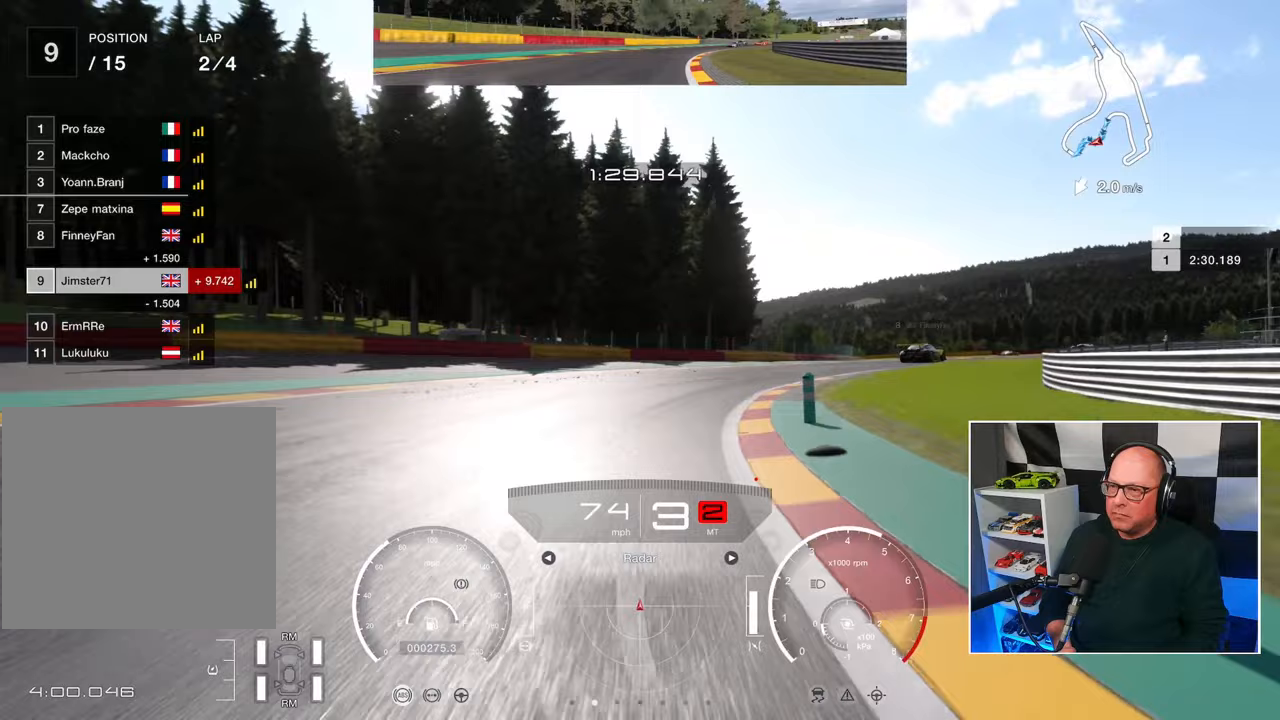
{"buttons": ["R2"], "left_stick": "up-right", "right_stick": "center", "events": []}
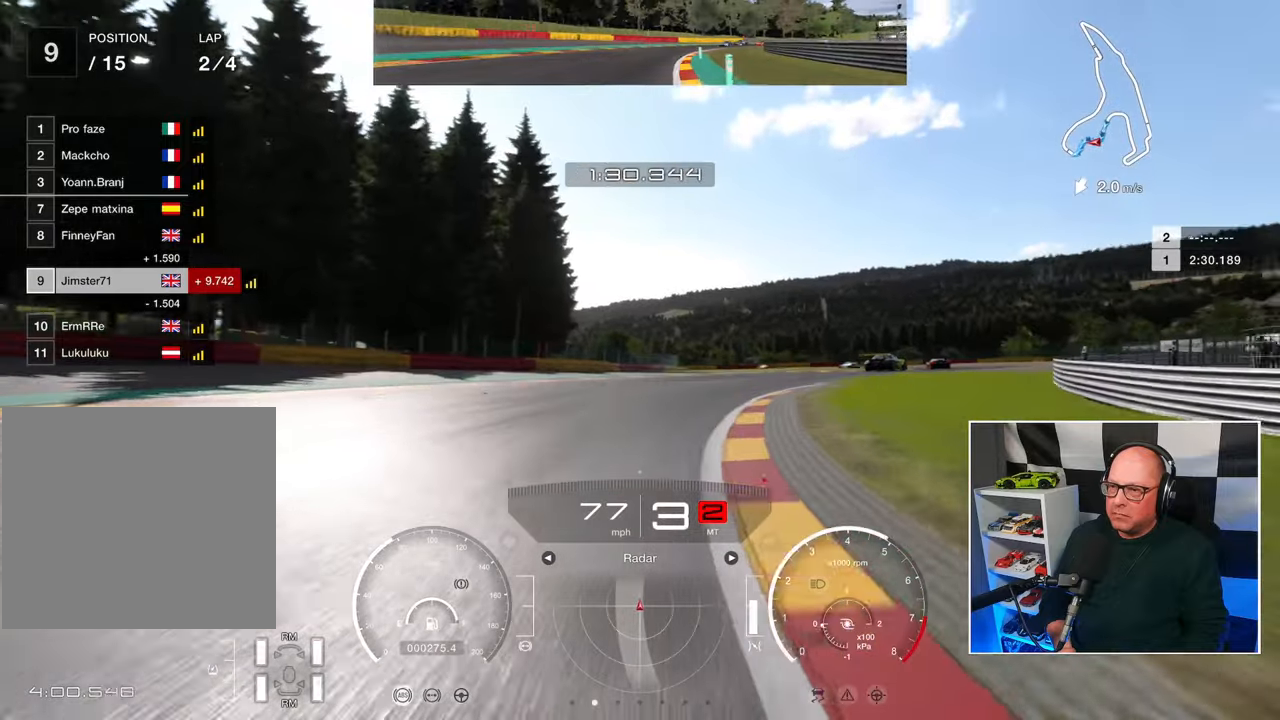
{"buttons": ["R2"], "left_stick": "up-right", "right_stick": "center", "events": []}
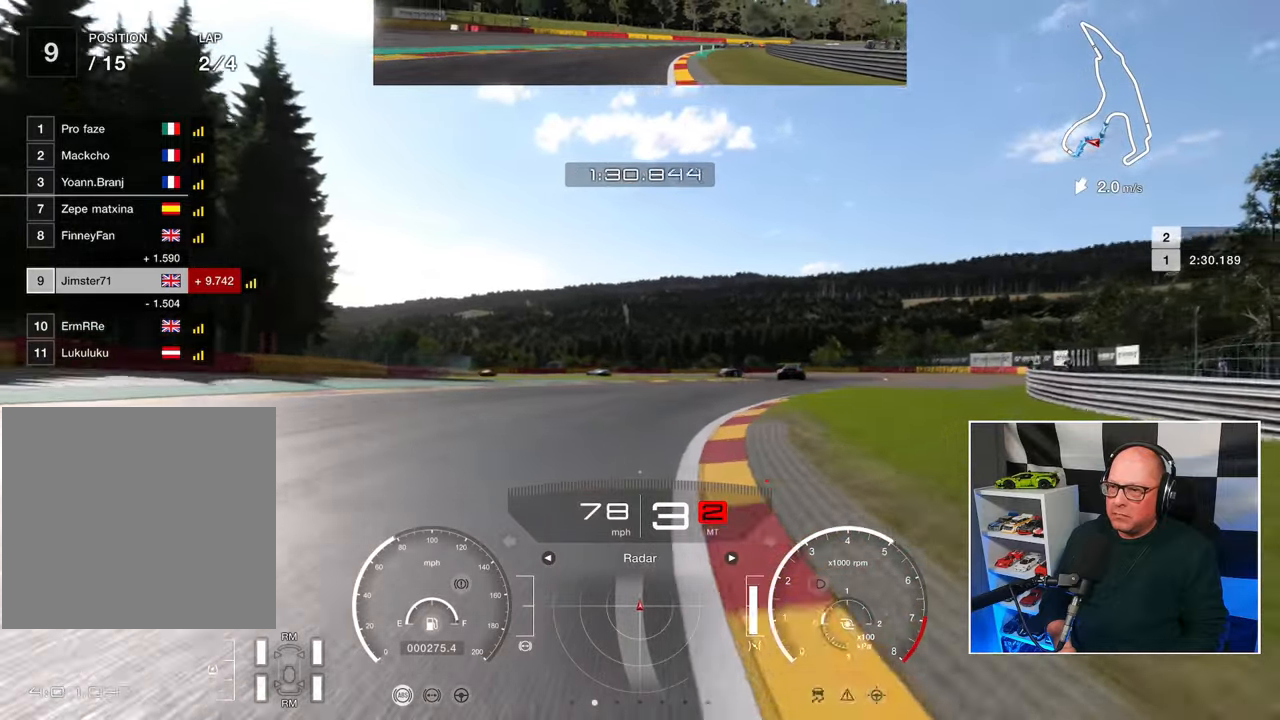
{"buttons": ["R2"], "left_stick": "up-right", "right_stick": "center", "events": []}
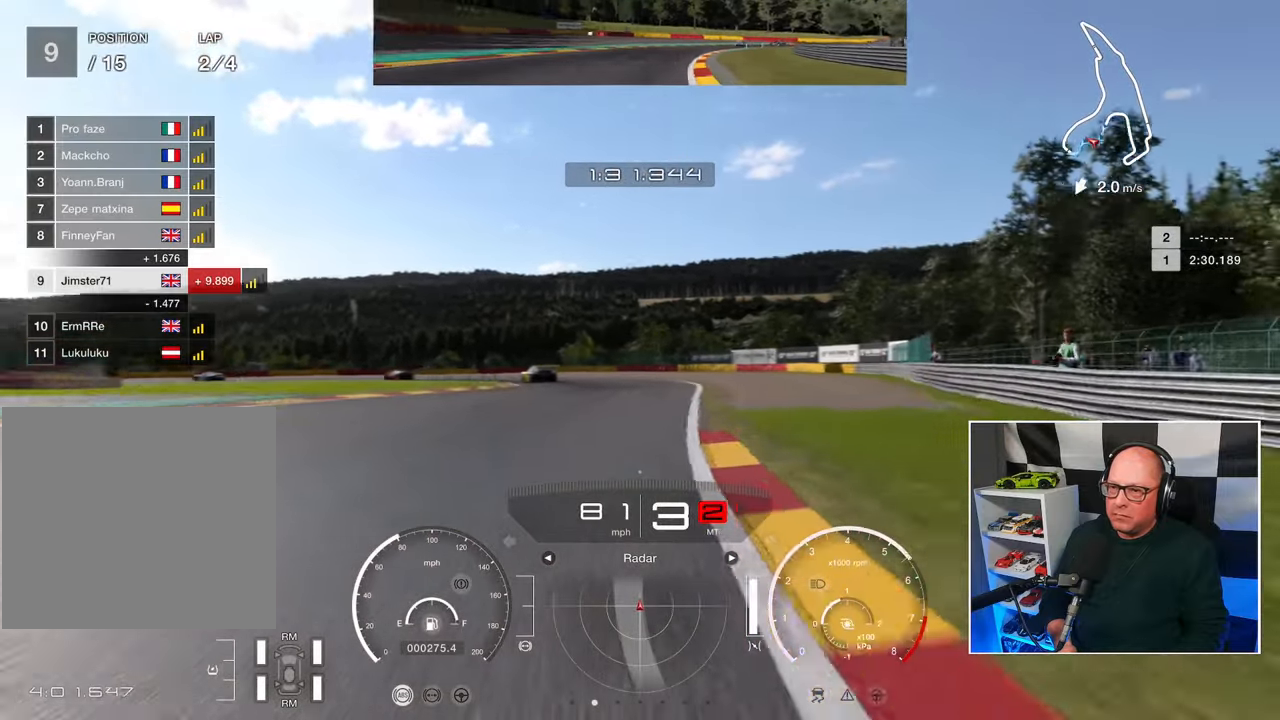
{"buttons": ["R2", "L3"], "left_stick": "up-left", "right_stick": "center", "events": [[100, "left_stick", "up-left"], [133, "L3", "down"], [200, "left_stick", "left"], [450, "left_stick", "up-left"]]}
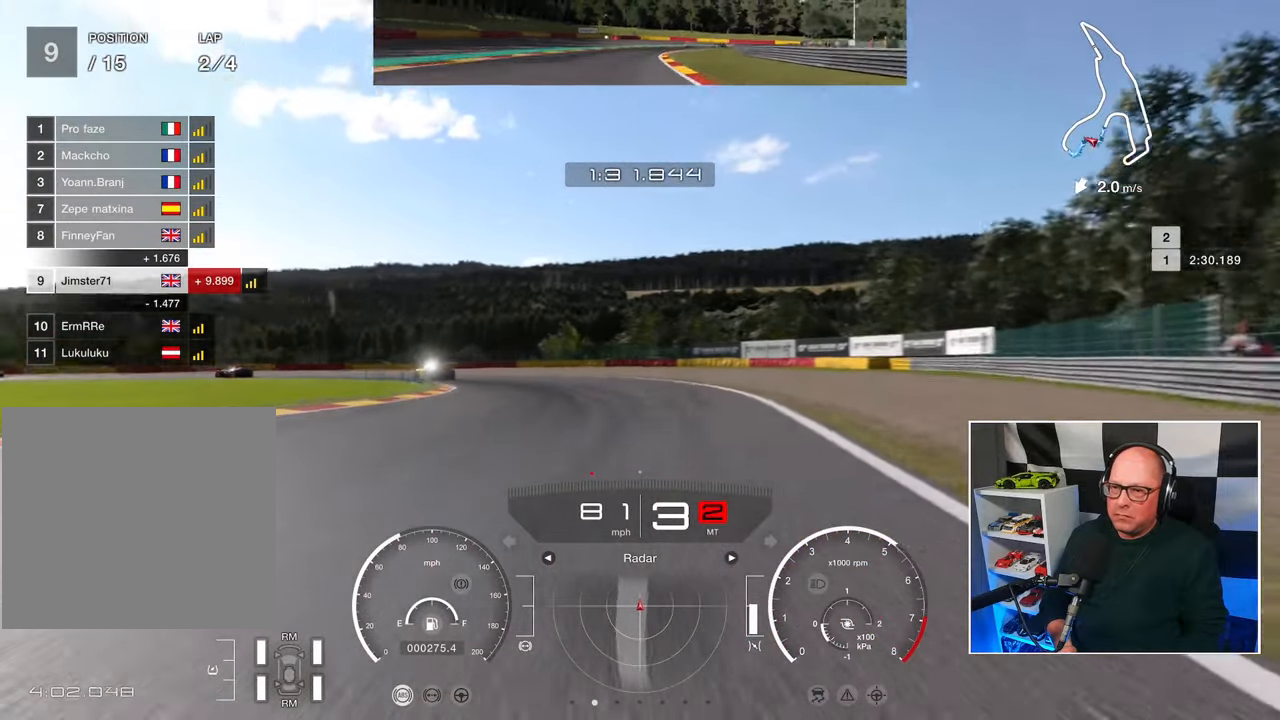
{"buttons": ["R2", "L3"], "left_stick": "up-left", "right_stick": "center", "events": [[150, "L3", "up"], [433, "L3", "down"]]}
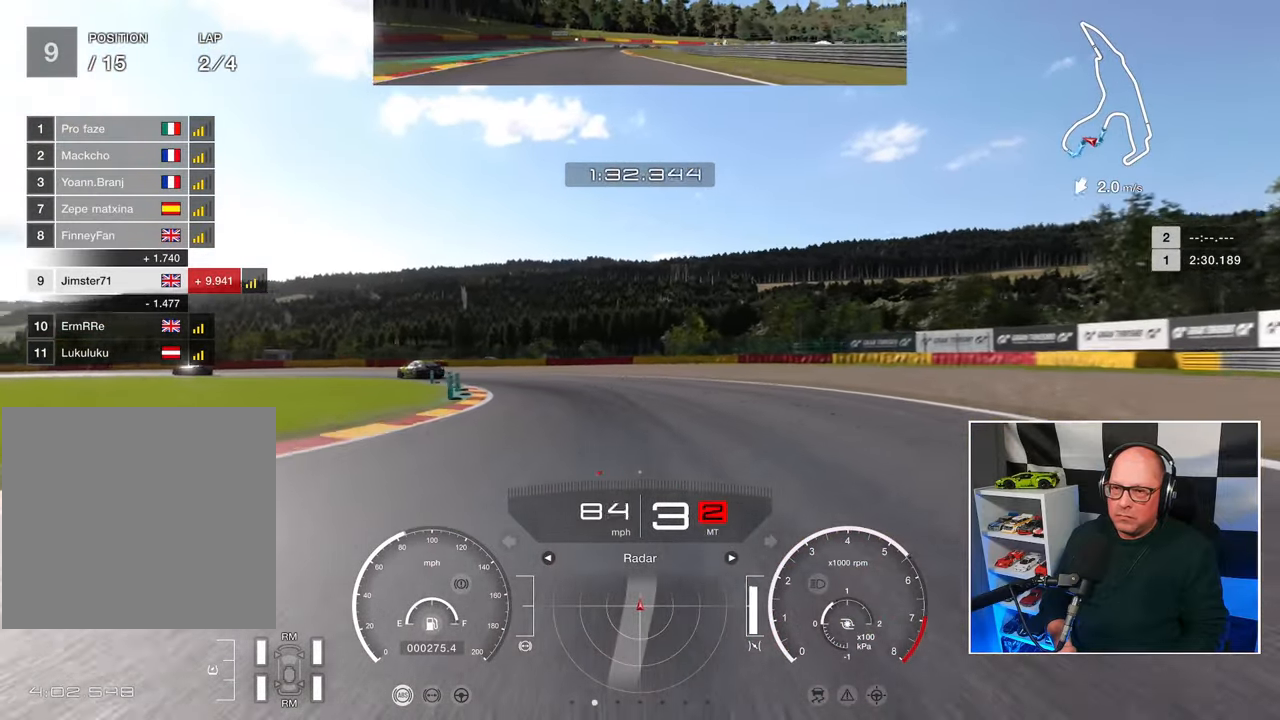
{"buttons": ["R2", "L3"], "left_stick": "up-left", "right_stick": "center", "events": []}